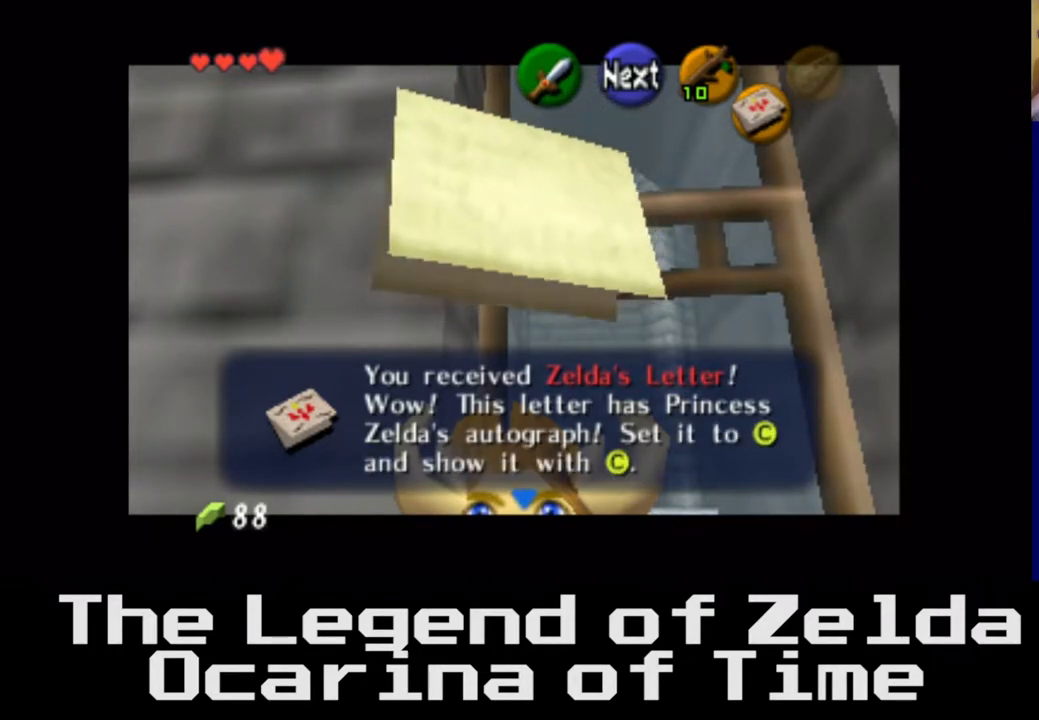
Gameplay with a controller (Xbox layout); each line is a JSON object with the inputs held at the frame after it. "events" lists button and stick changes between this image and that frame as [ms after this image, input, new state], when the widget could be followed in between. Not read: L3 R3.
{"buttons": ["A"], "left_stick": "center", "right_stick": "center", "events": [[483, "A", "down"]]}
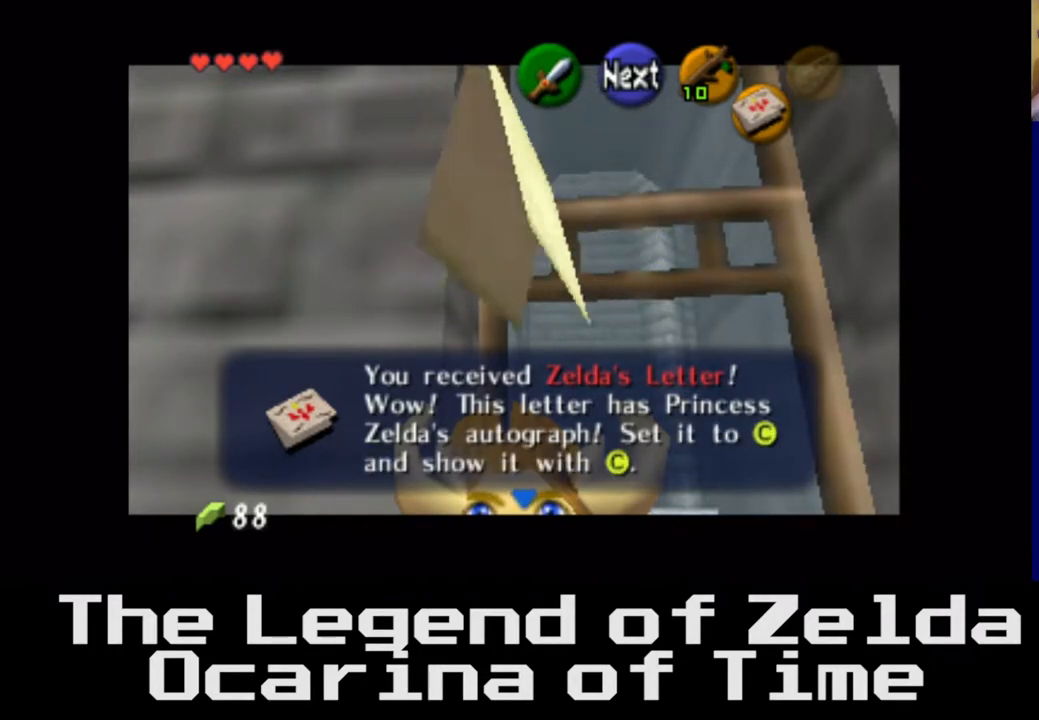
{"buttons": [], "left_stick": "center", "right_stick": "center", "events": [[133, "A", "up"]]}
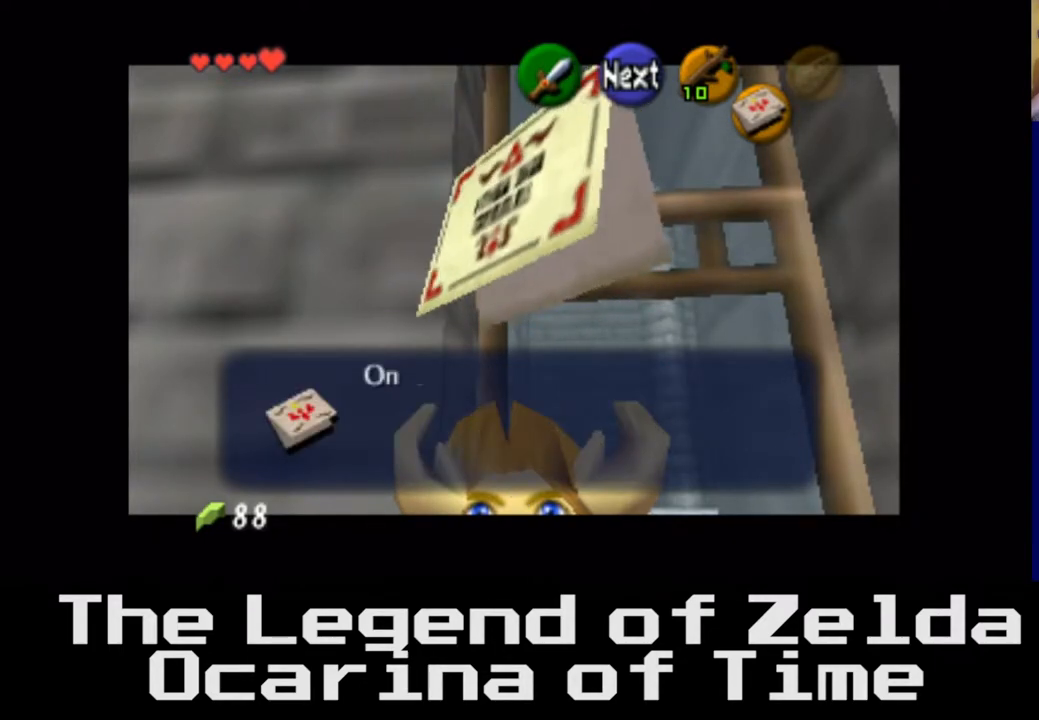
{"buttons": [], "left_stick": "center", "right_stick": "center", "events": []}
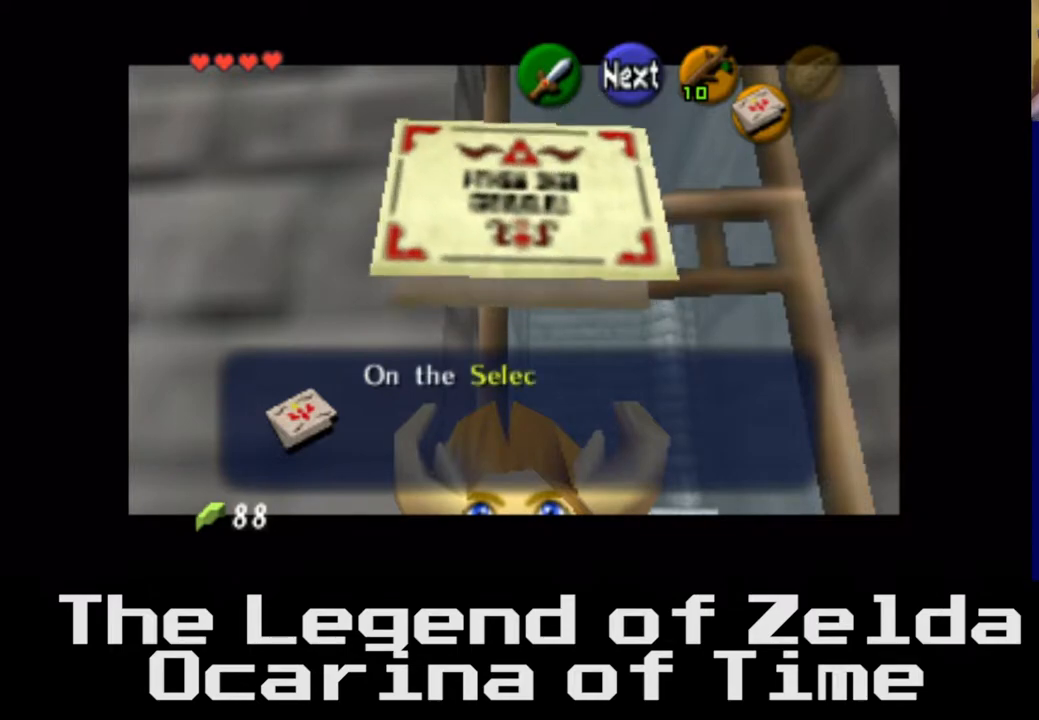
{"buttons": [], "left_stick": "center", "right_stick": "center", "events": []}
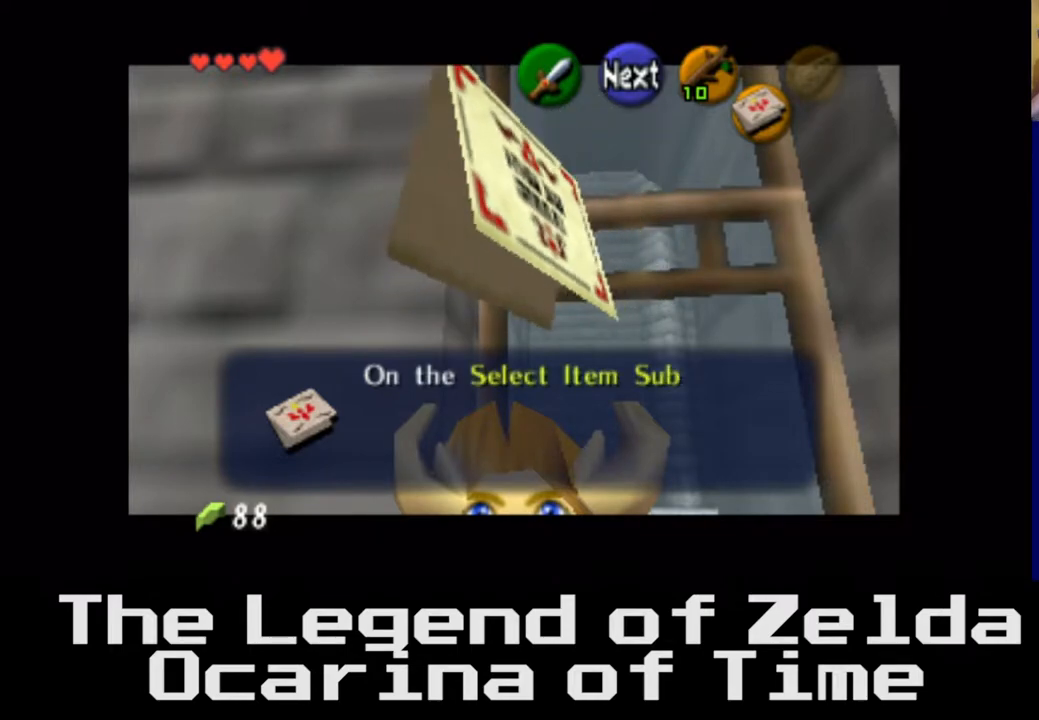
{"buttons": [], "left_stick": "center", "right_stick": "center", "events": [[217, "A", "down"], [433, "A", "up"]]}
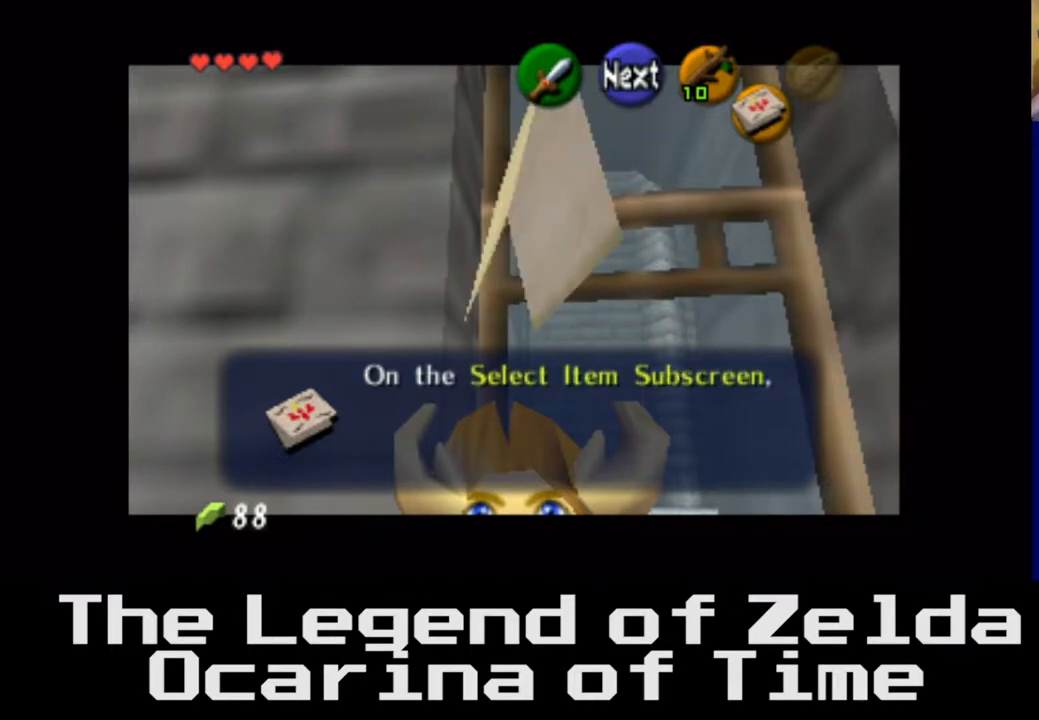
{"buttons": [], "left_stick": "center", "right_stick": "center", "events": []}
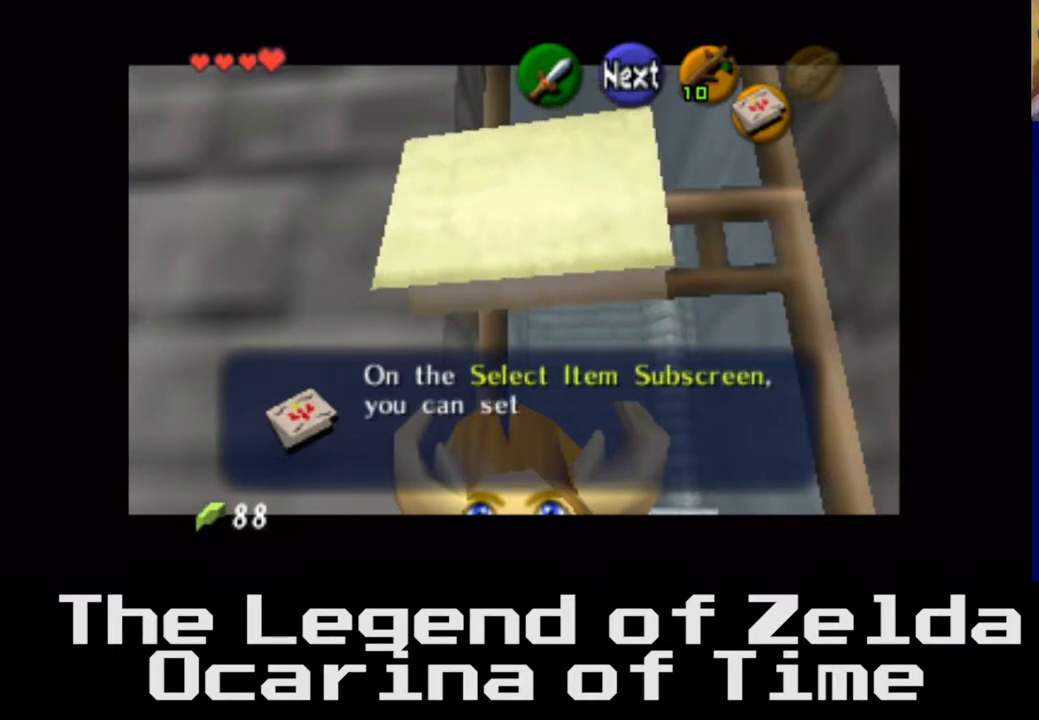
{"buttons": [], "left_stick": "center", "right_stick": "center", "events": []}
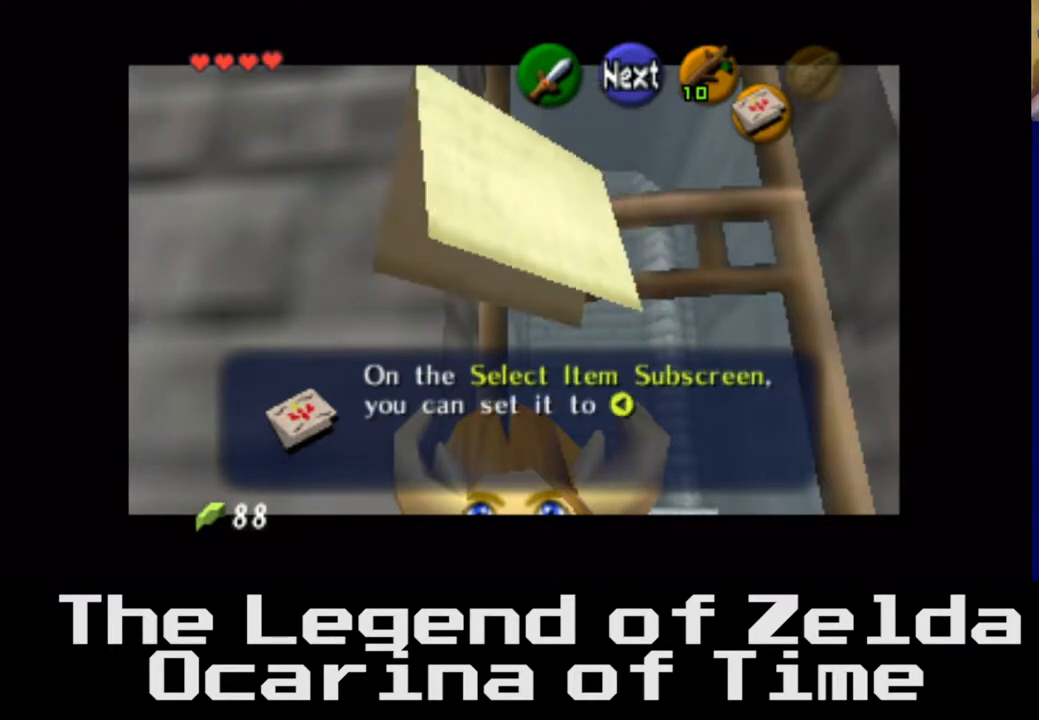
{"buttons": [], "left_stick": "center", "right_stick": "center", "events": []}
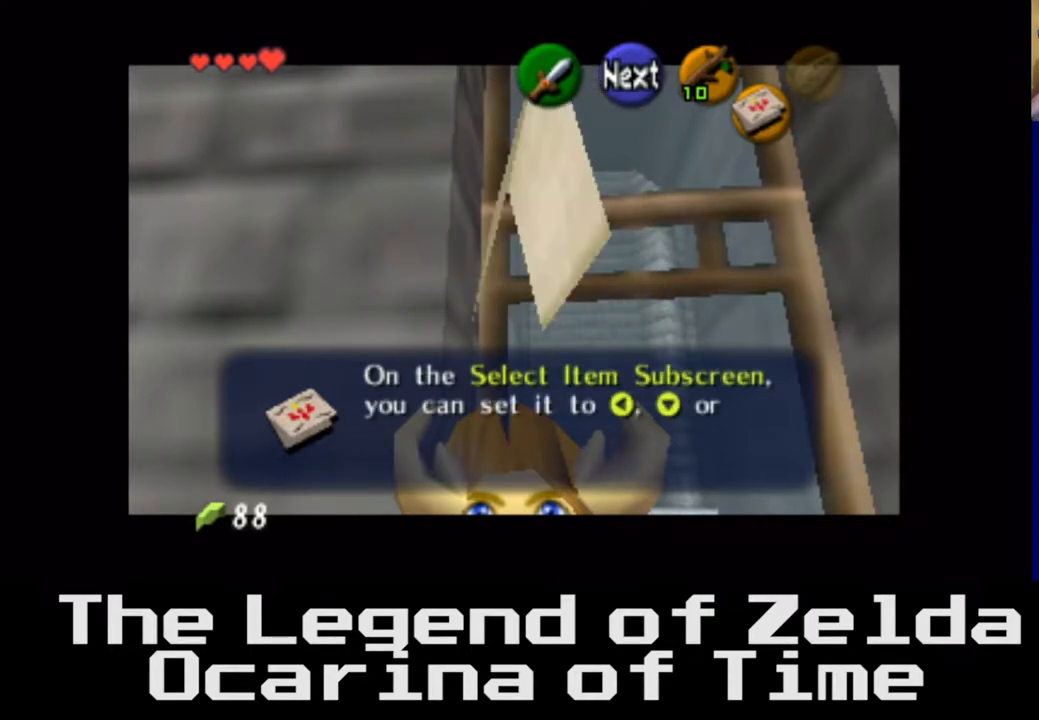
{"buttons": [], "left_stick": "center", "right_stick": "center", "events": []}
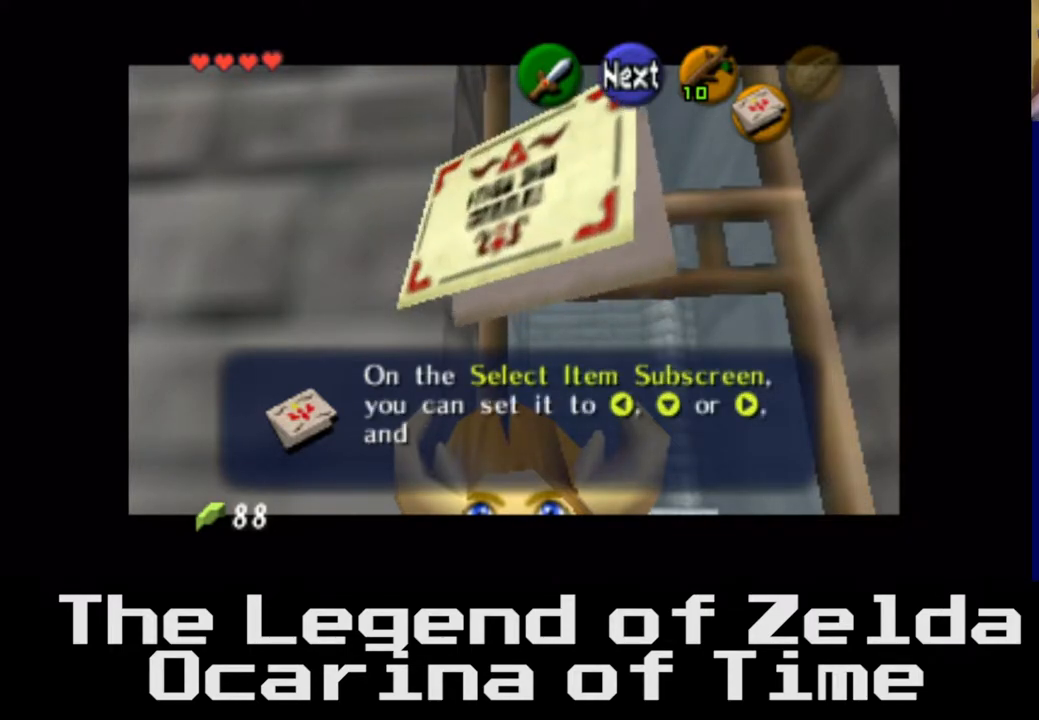
{"buttons": [], "left_stick": "center", "right_stick": "center", "events": []}
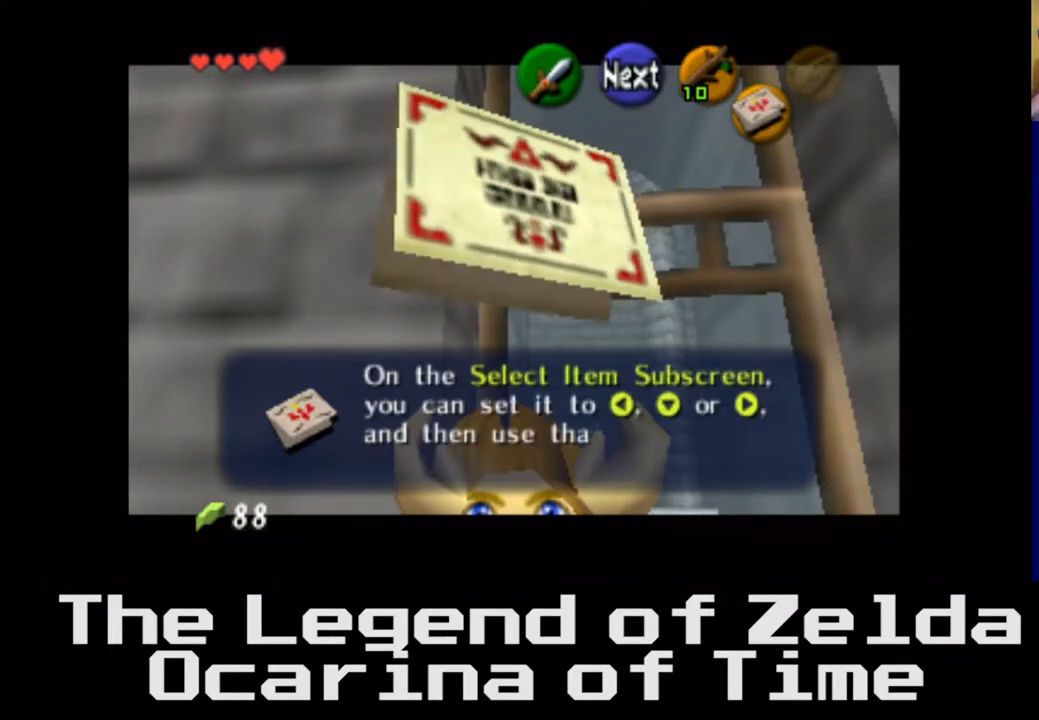
{"buttons": [], "left_stick": "center", "right_stick": "center", "events": []}
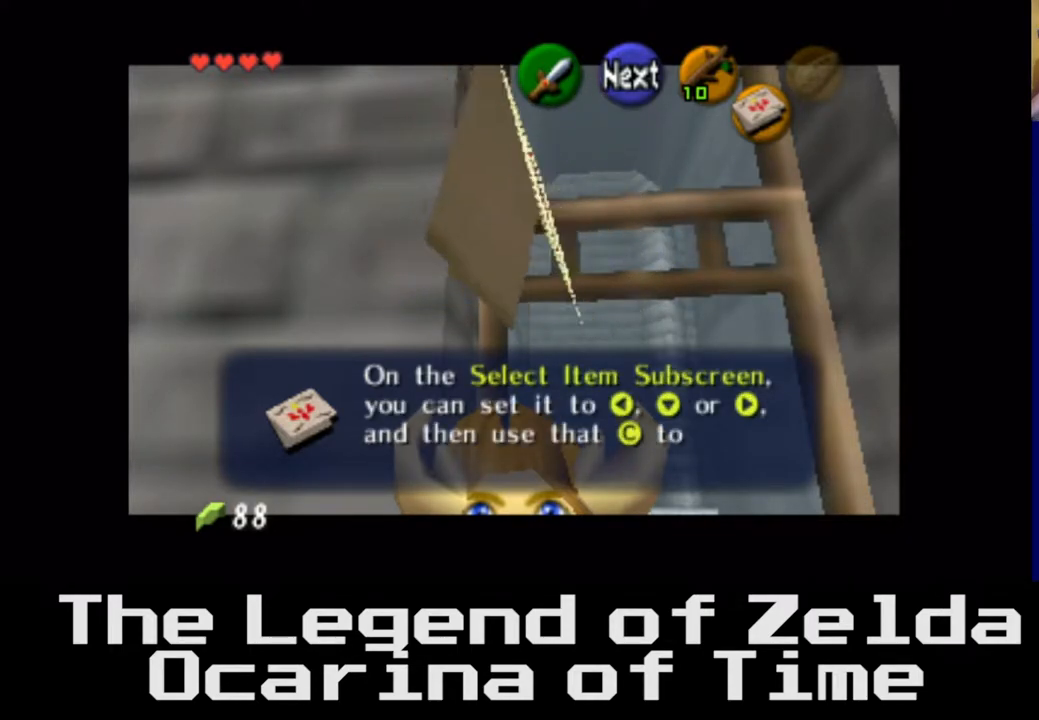
{"buttons": [], "left_stick": "center", "right_stick": "center", "events": []}
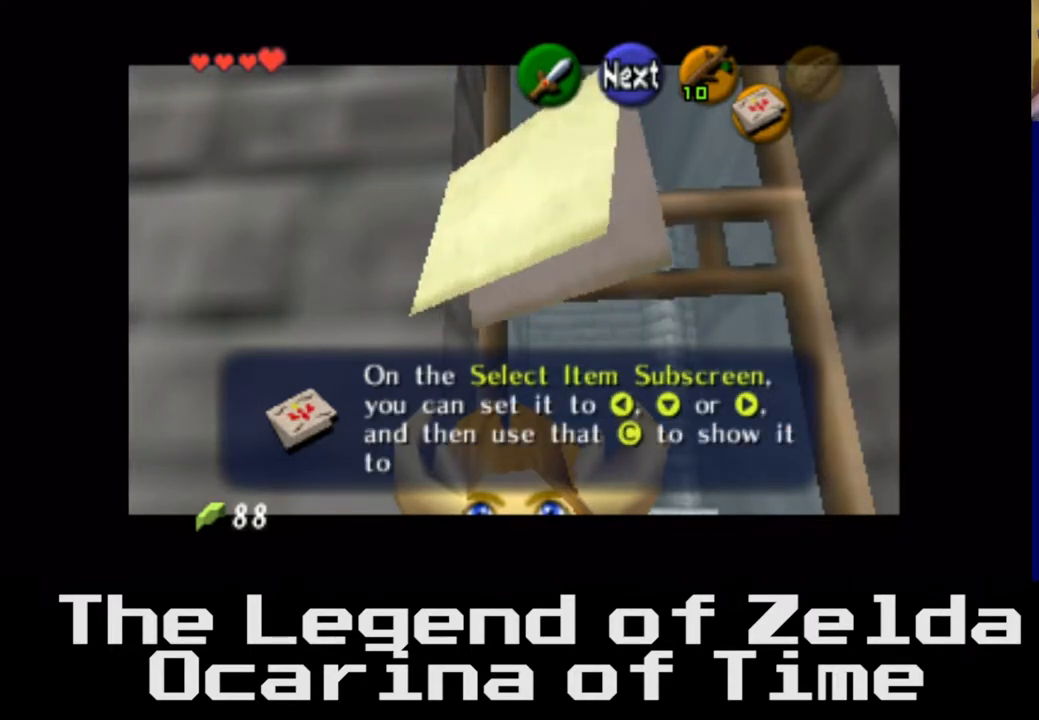
{"buttons": [], "left_stick": "center", "right_stick": "center", "events": []}
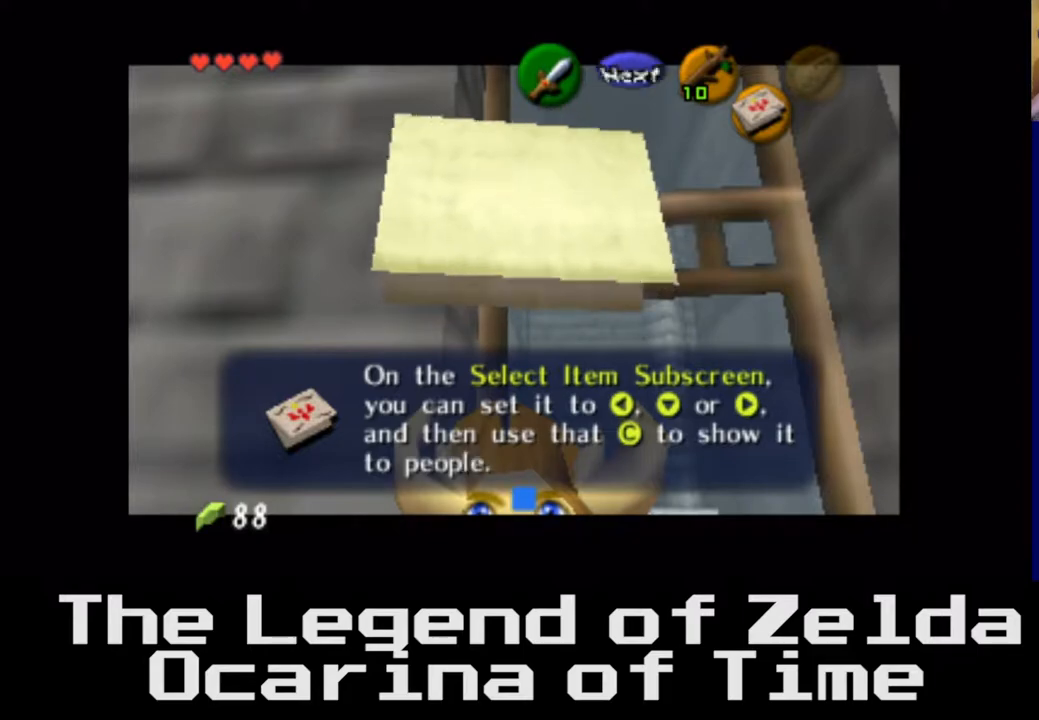
{"buttons": [], "left_stick": "center", "right_stick": "center", "events": [[50, "A", "down"], [200, "A", "up"]]}
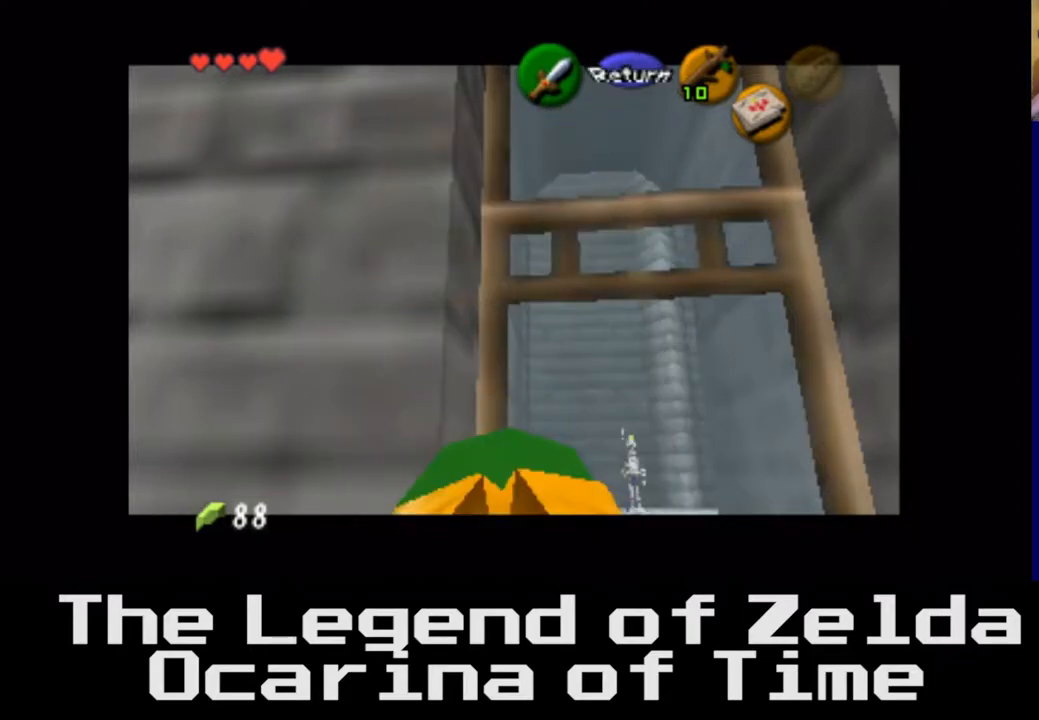
{"buttons": [], "left_stick": "center", "right_stick": "center", "events": []}
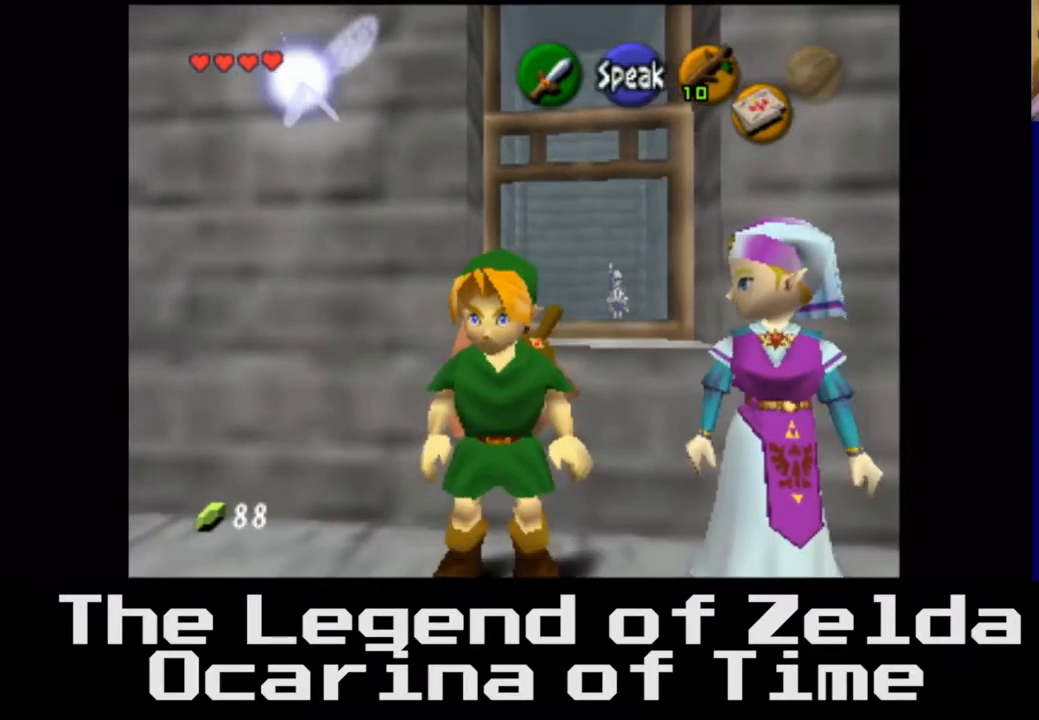
{"buttons": [], "left_stick": "right", "right_stick": "center", "events": [[233, "left_stick", "down"], [417, "left_stick", "right"]]}
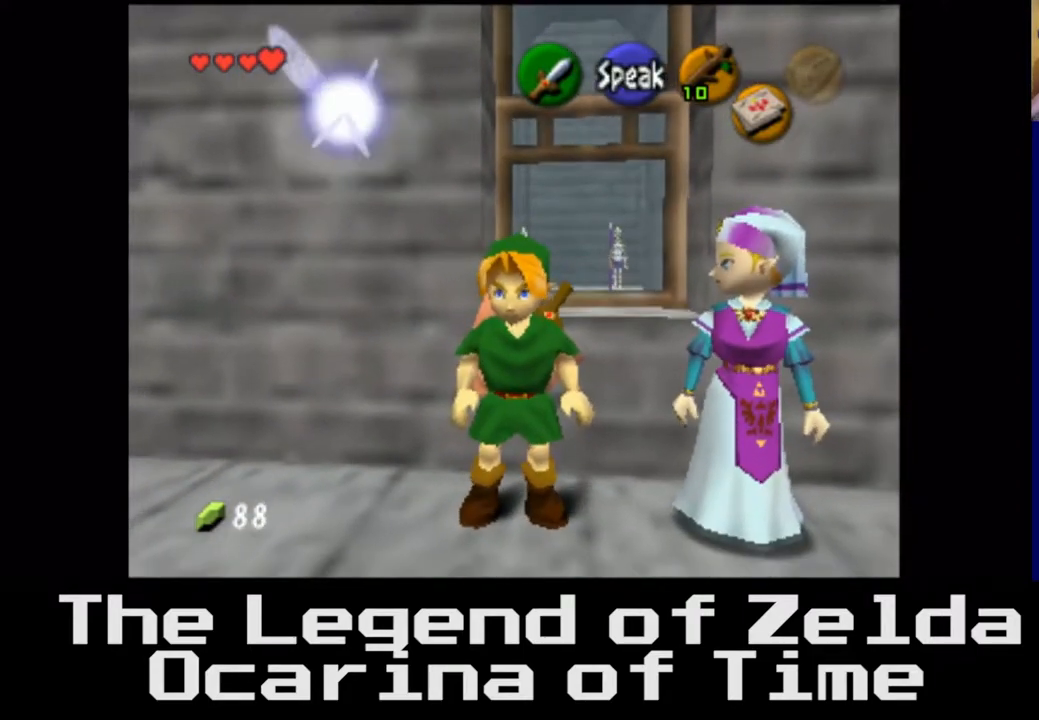
{"buttons": [], "left_stick": "down", "right_stick": "center", "events": [[33, "left_stick", "center"], [267, "left_stick", "down"]]}
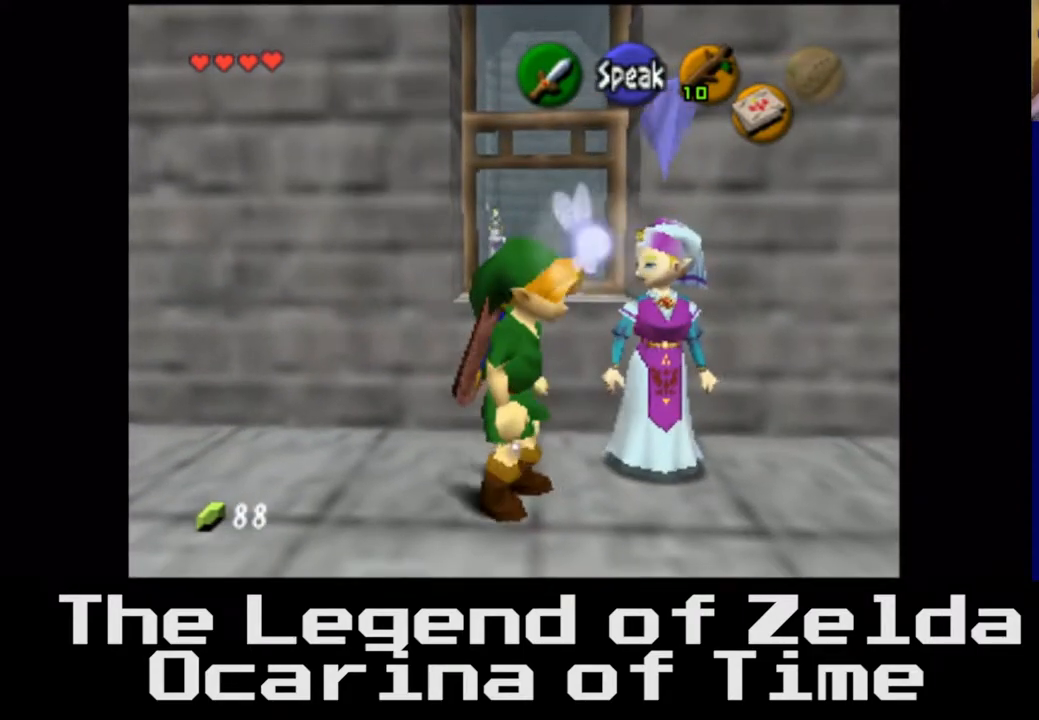
{"buttons": [], "left_stick": "up-left", "right_stick": "center", "events": [[117, "left_stick", "right"], [333, "left_stick", "up"], [383, "left_stick", "center"], [467, "left_stick", "up-left"]]}
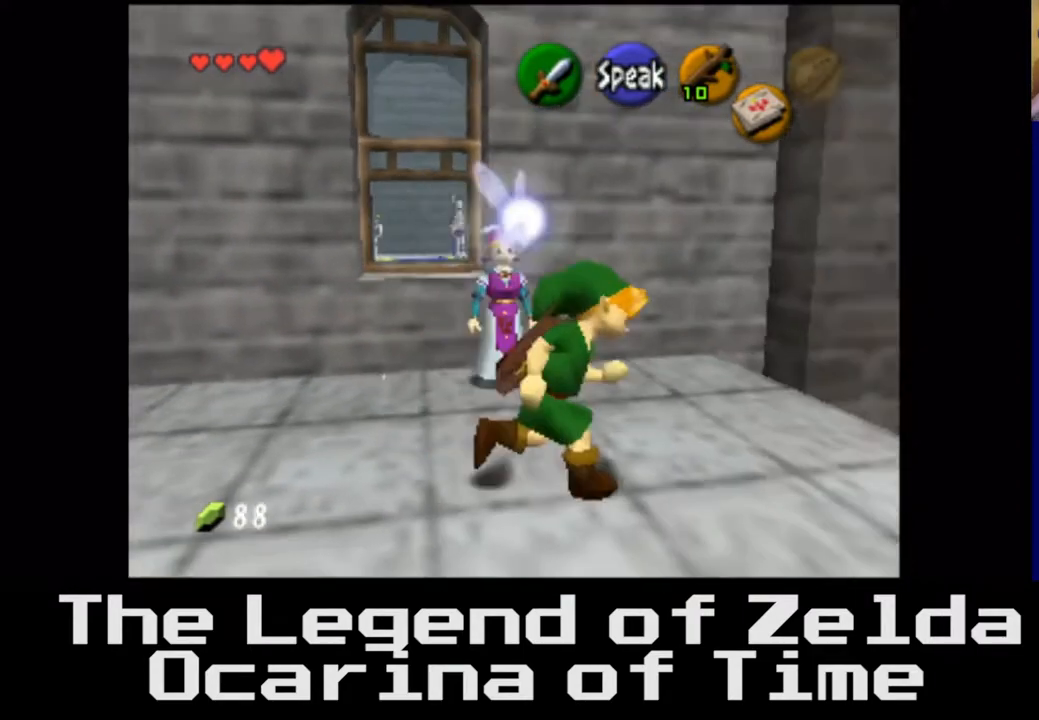
{"buttons": [], "left_stick": "center", "right_stick": "center", "events": [[17, "left_stick", "up"], [300, "left_stick", "center"]]}
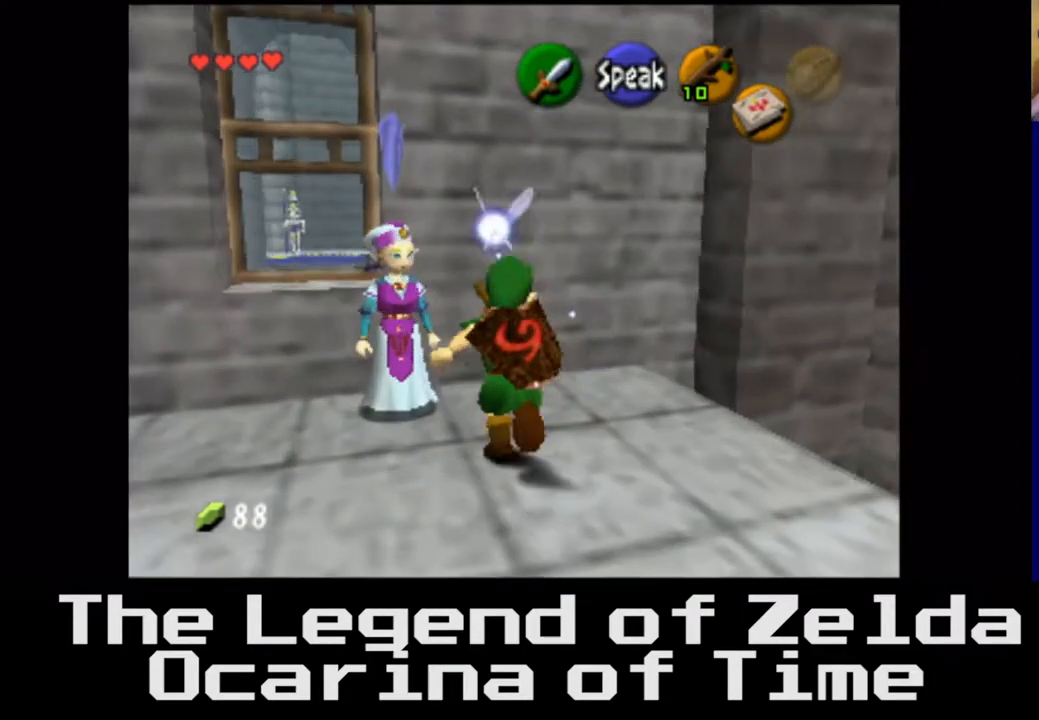
{"buttons": [], "left_stick": "center", "right_stick": "center", "events": [[183, "A", "down"], [350, "A", "up"]]}
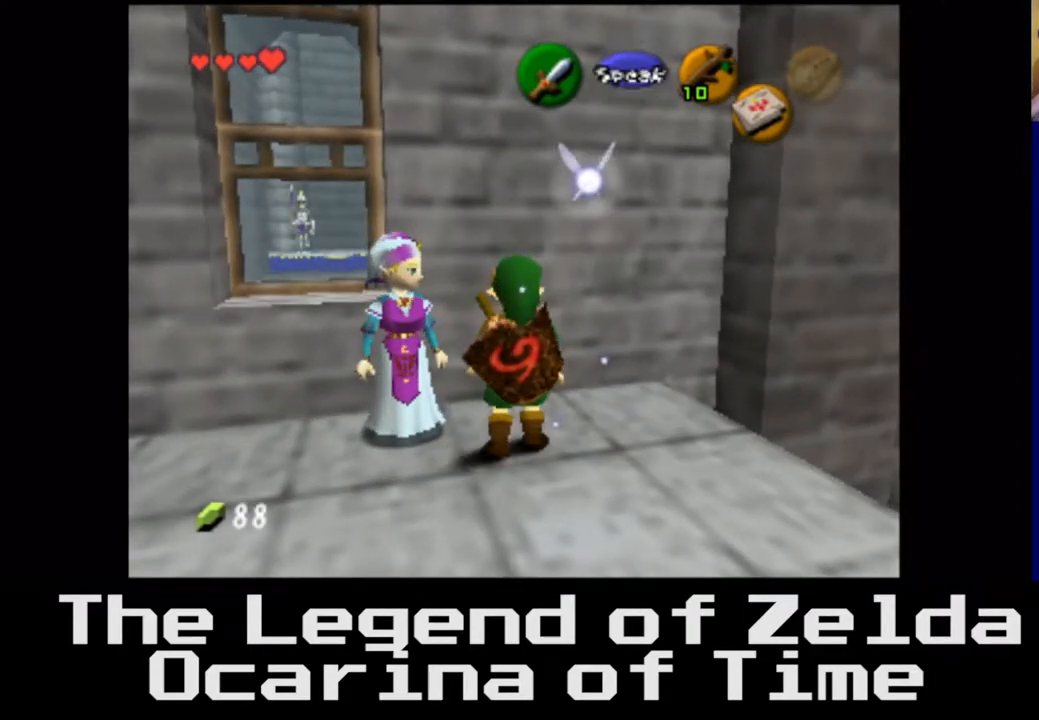
{"buttons": [], "left_stick": "center", "right_stick": "center", "events": [[167, "left_stick", "up-left"], [300, "left_stick", "center"]]}
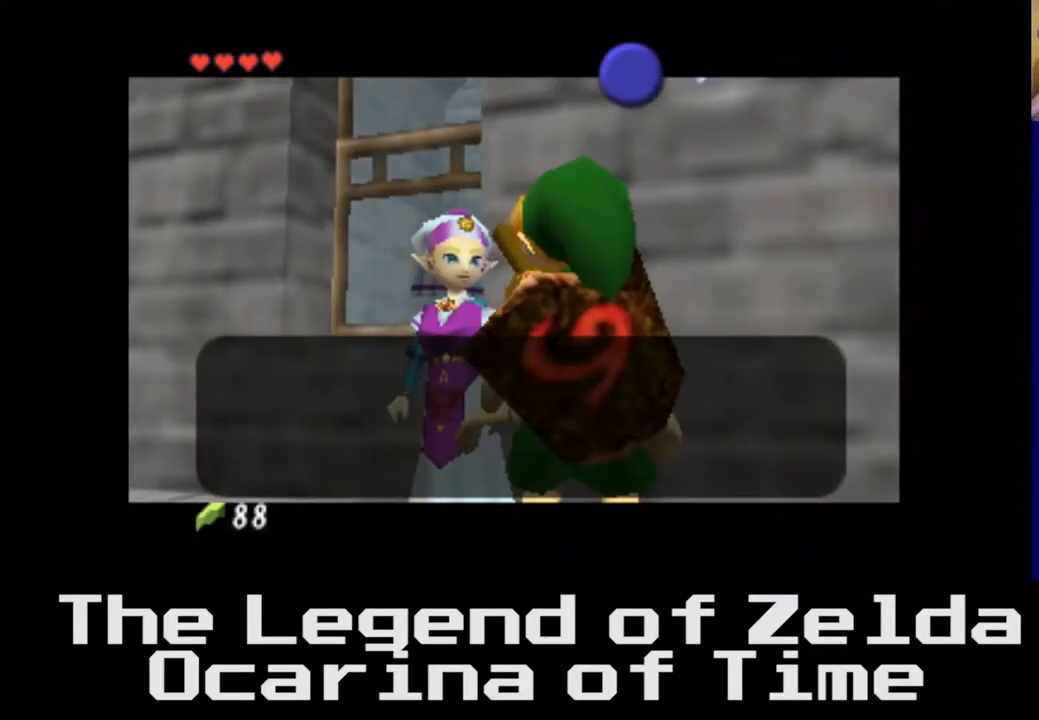
{"buttons": ["A"], "left_stick": "center", "right_stick": "center", "events": [[117, "A", "down"], [300, "A", "up"], [433, "A", "down"]]}
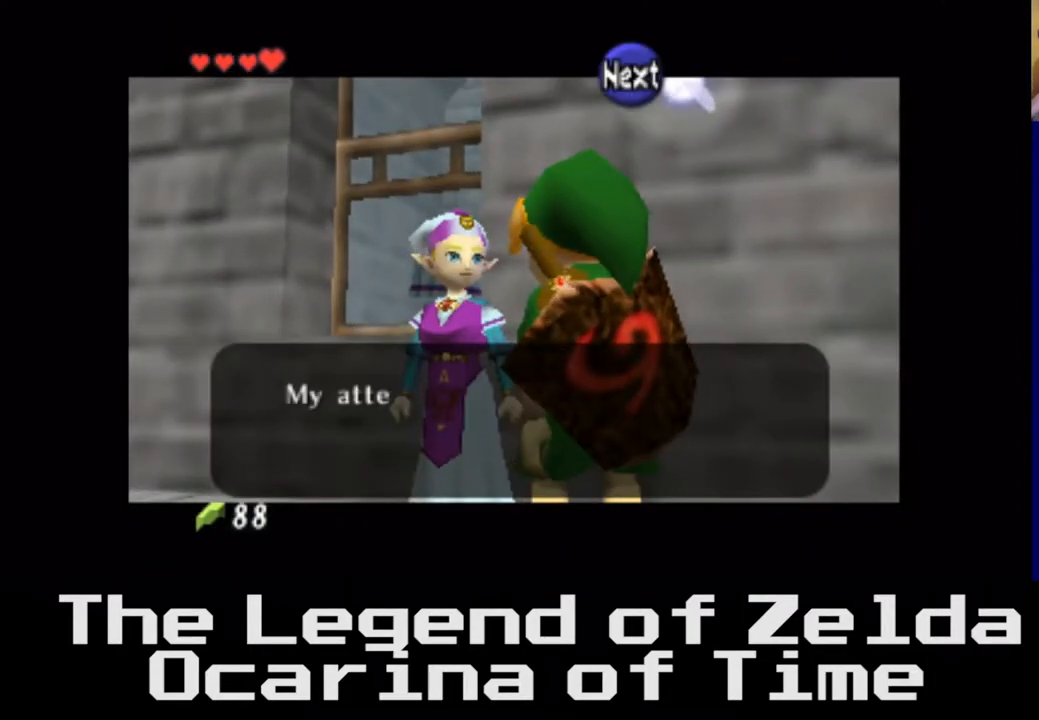
{"buttons": [], "left_stick": "center", "right_stick": "center", "events": [[100, "A", "up"], [233, "A", "down"], [383, "A", "up"]]}